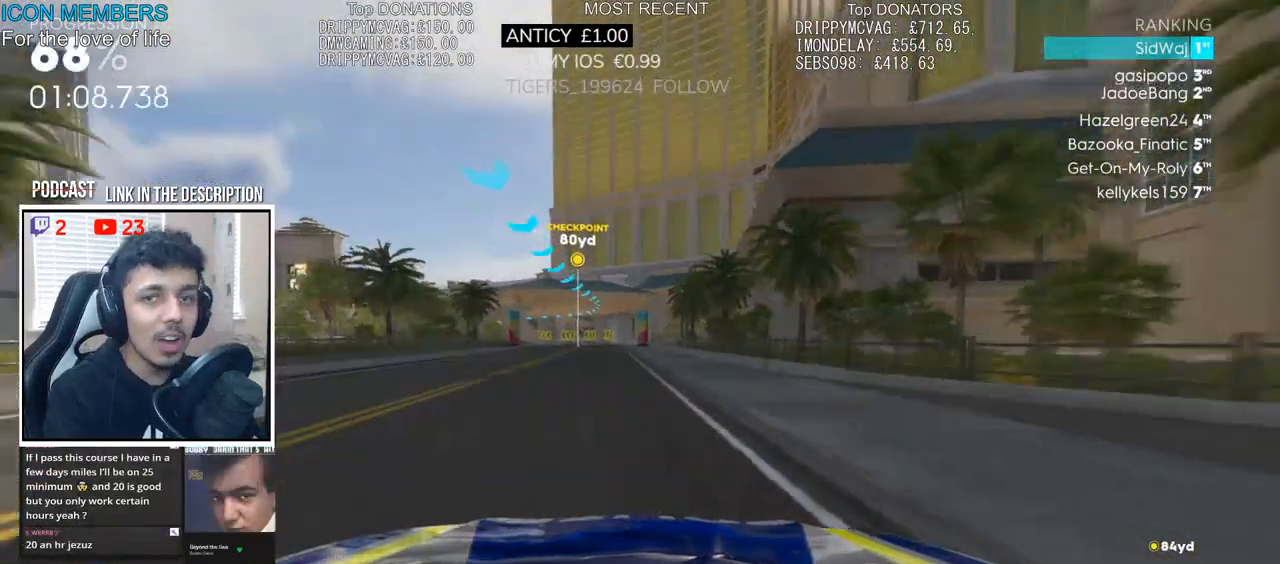
Gameplay with a controller (PlayStation layout); each line is a JSON object with the inputs held at the frame after it. "events" lists button and stick changes between this image and that frame as [ms after this image, input, new state], when the widget could be followed in between.
{"buttons": ["R2"], "left_stick": "center", "right_stick": "center", "events": [[167, "left_stick", "center"], [333, "left_stick", "left"], [450, "left_stick", "center"]]}
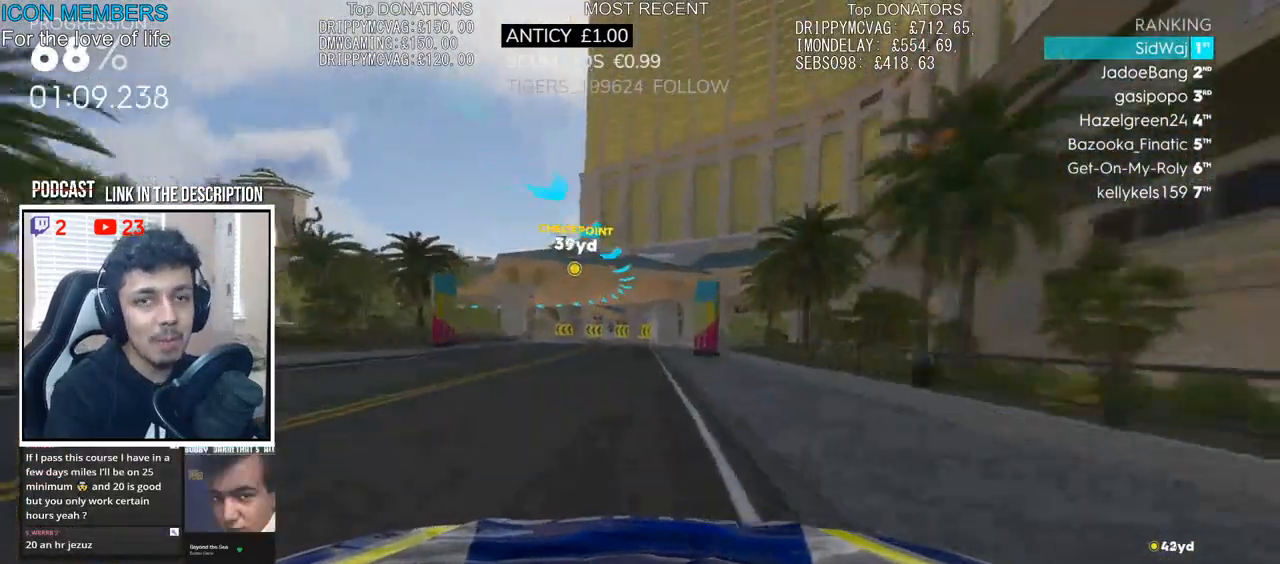
{"buttons": ["L2"], "left_stick": "left", "right_stick": "center", "events": [[183, "L2", "down"], [200, "R2", "up"], [367, "left_stick", "left"]]}
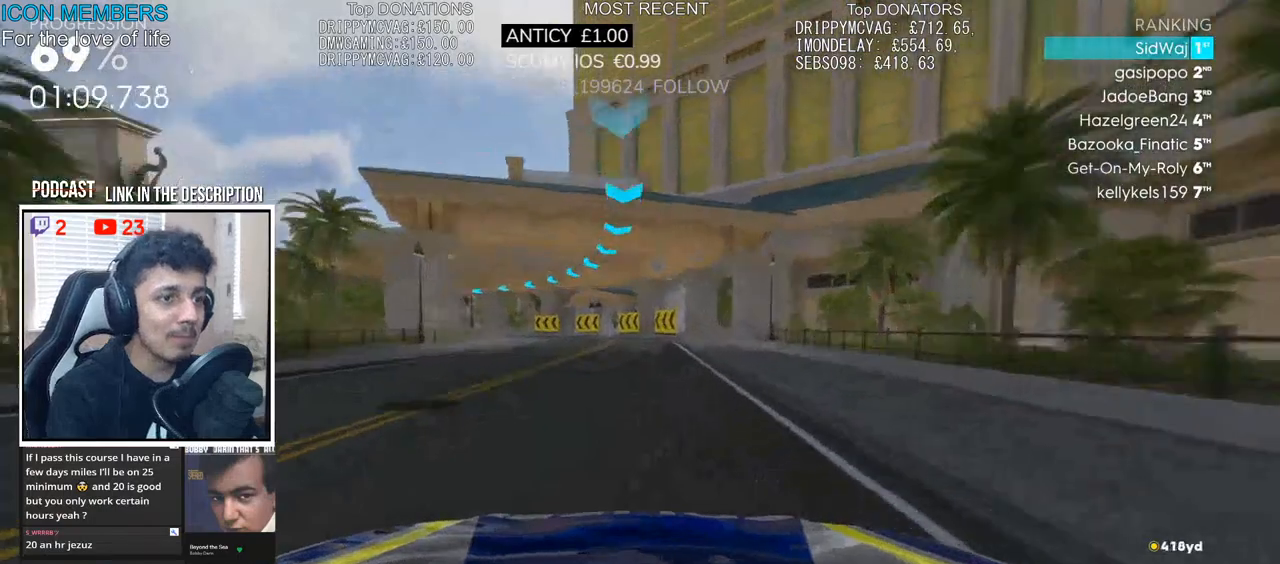
{"buttons": [], "left_stick": "left", "right_stick": "center", "events": [[283, "L2", "up"], [367, "L2", "down"], [500, "L2", "up"]]}
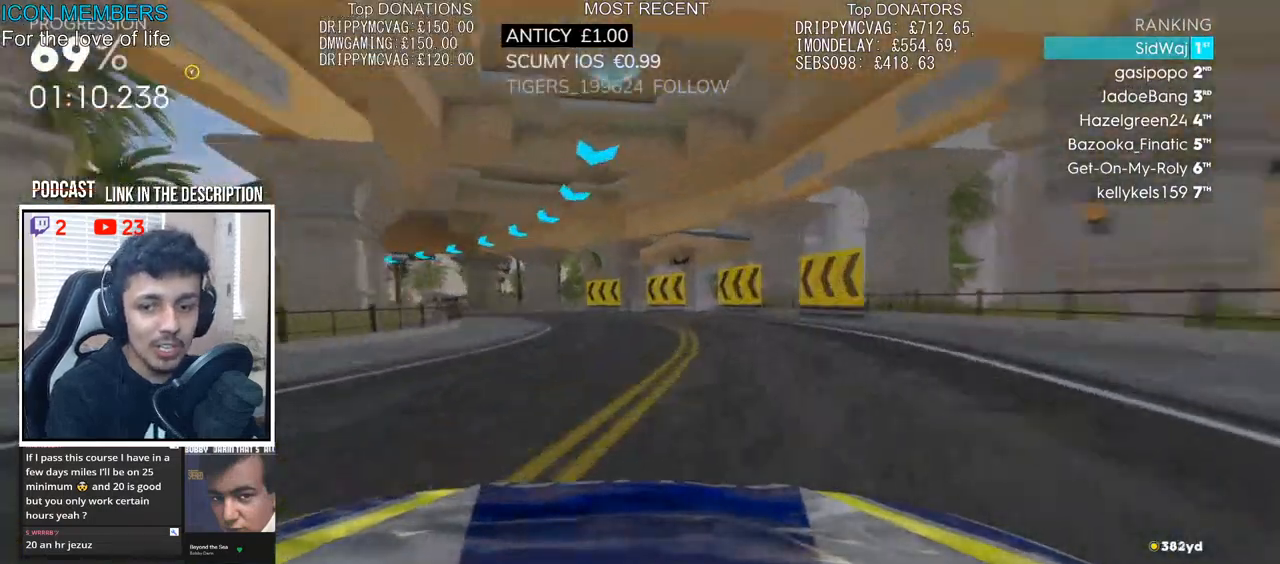
{"buttons": ["R2"], "left_stick": "left", "right_stick": "center", "events": [[67, "L2", "down"], [183, "L2", "up"], [283, "R2", "down"]]}
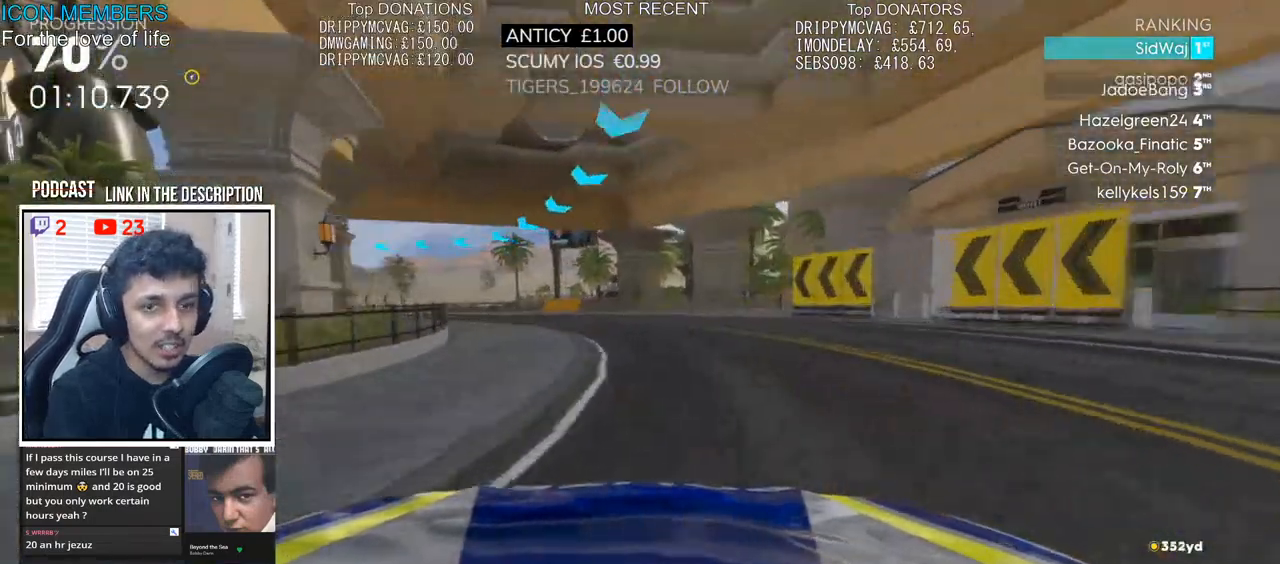
{"buttons": ["R2"], "left_stick": "center", "right_stick": "center", "events": [[17, "R2", "up"], [100, "R2", "down"], [450, "left_stick", "center"]]}
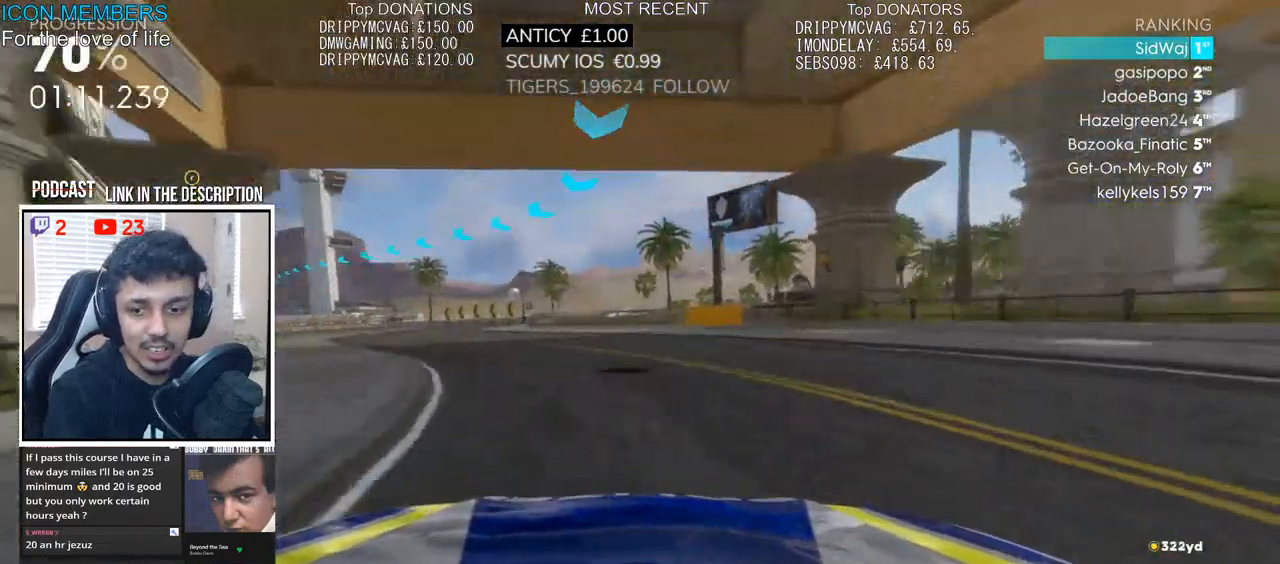
{"buttons": ["R2"], "left_stick": "center", "right_stick": "center", "events": [[83, "left_stick", "left"], [233, "left_stick", "center"], [350, "left_stick", "left"], [500, "left_stick", "center"]]}
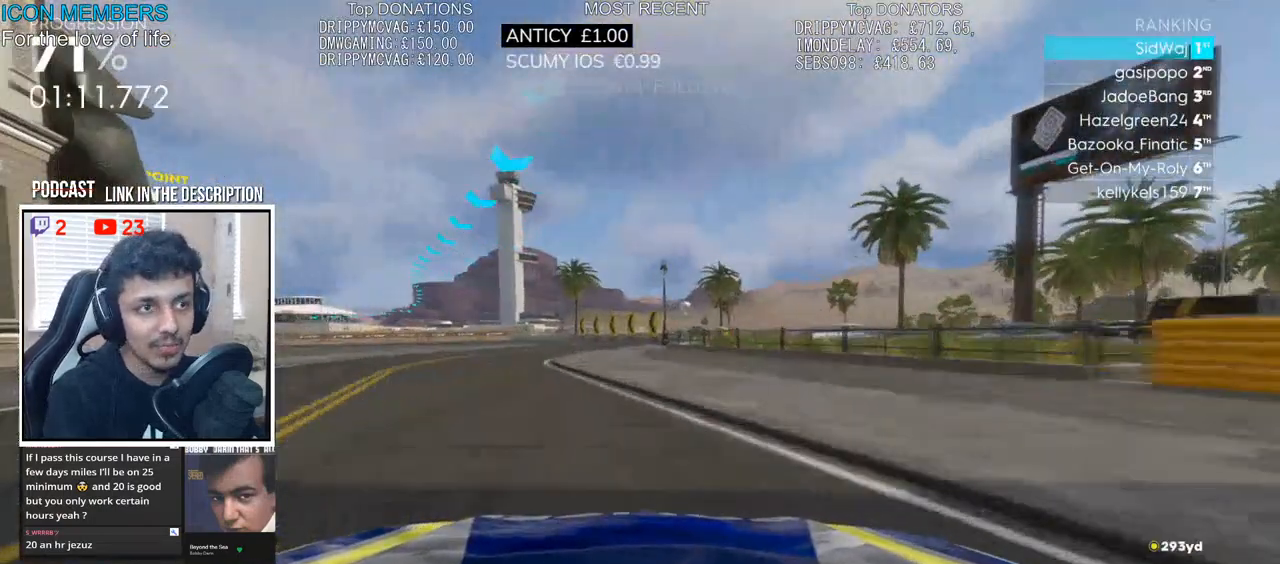
{"buttons": ["R2"], "left_stick": "center", "right_stick": "center", "events": [[250, "left_stick", "left"], [483, "left_stick", "center"]]}
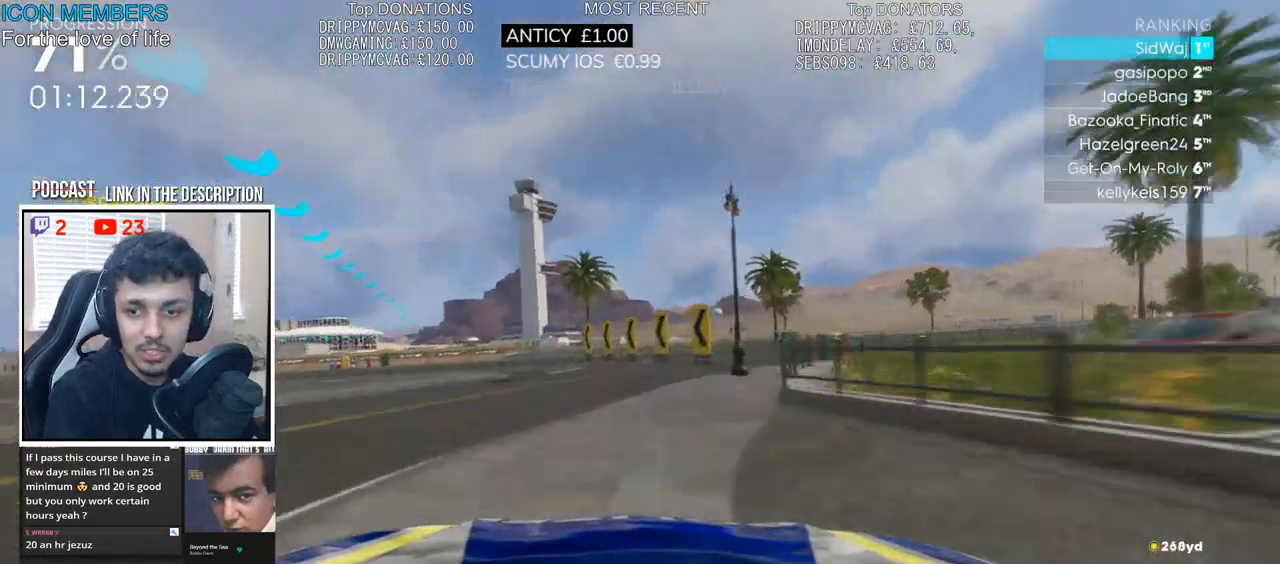
{"buttons": ["R2"], "left_stick": "left", "right_stick": "center", "events": [[167, "left_stick", "left"]]}
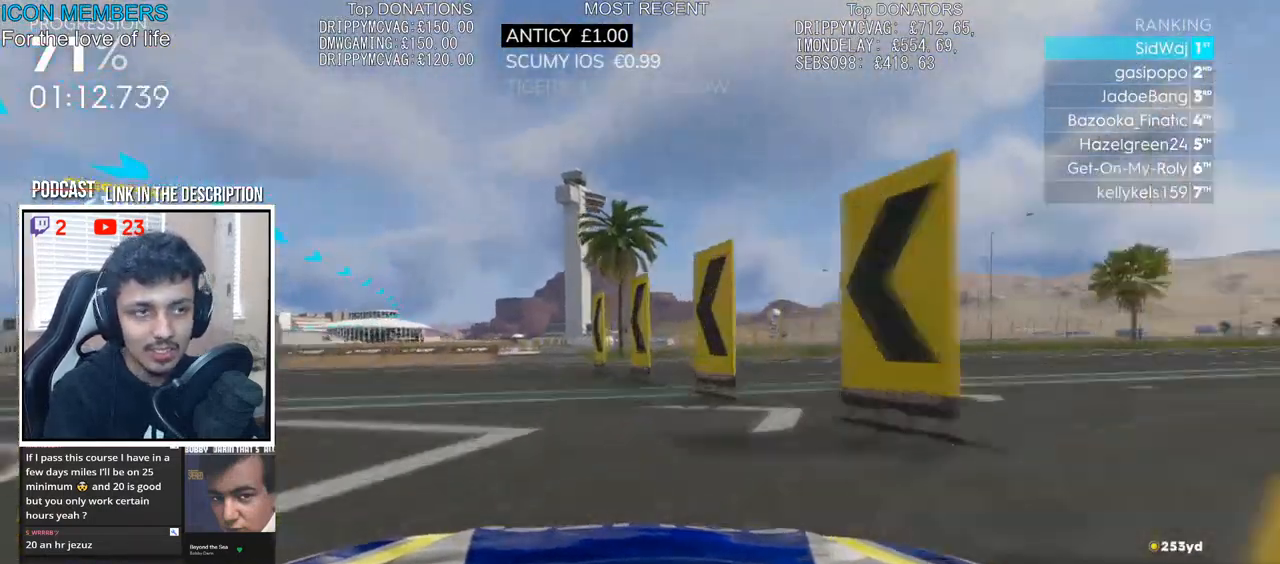
{"buttons": [], "left_stick": "left", "right_stick": "center", "events": [[250, "L2", "down"], [317, "R2", "up"], [500, "L2", "up"]]}
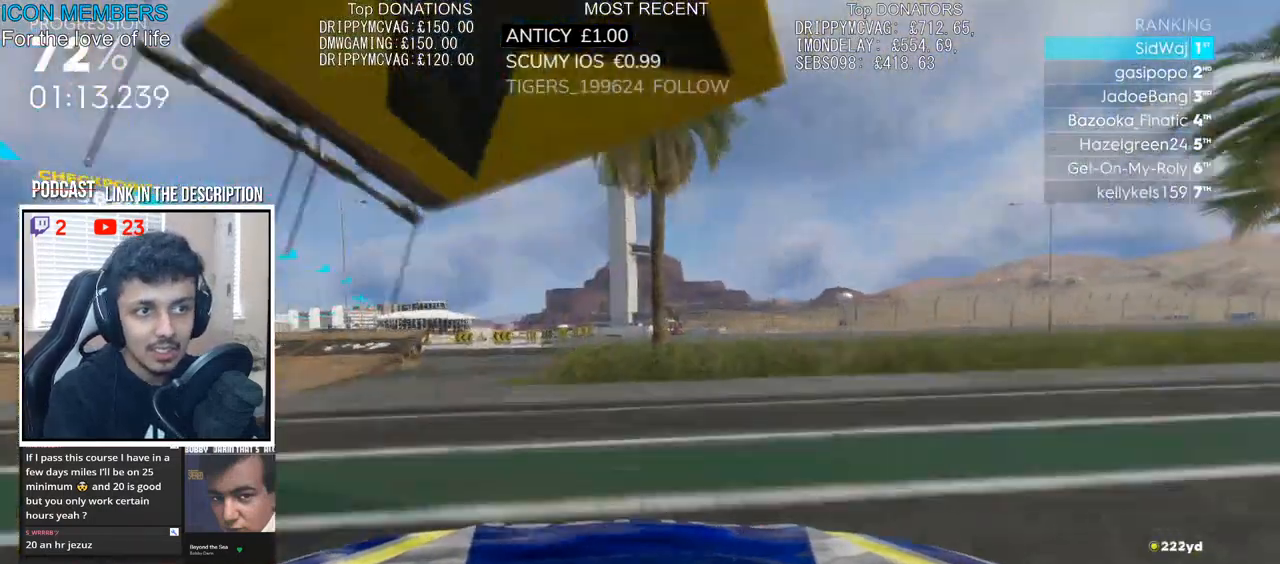
{"buttons": ["R2"], "left_stick": "right", "right_stick": "center", "events": [[50, "R2", "down"], [250, "left_stick", "center"], [433, "left_stick", "right"]]}
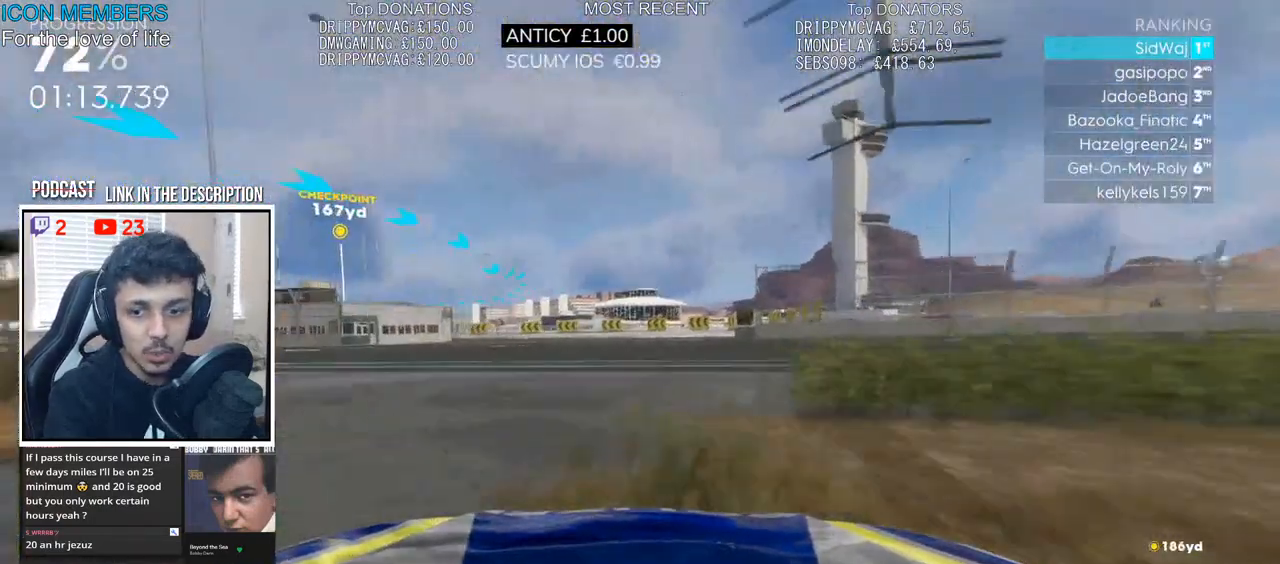
{"buttons": ["R2"], "left_stick": "left", "right_stick": "center", "events": [[50, "left_stick", "center"], [100, "left_stick", "left"]]}
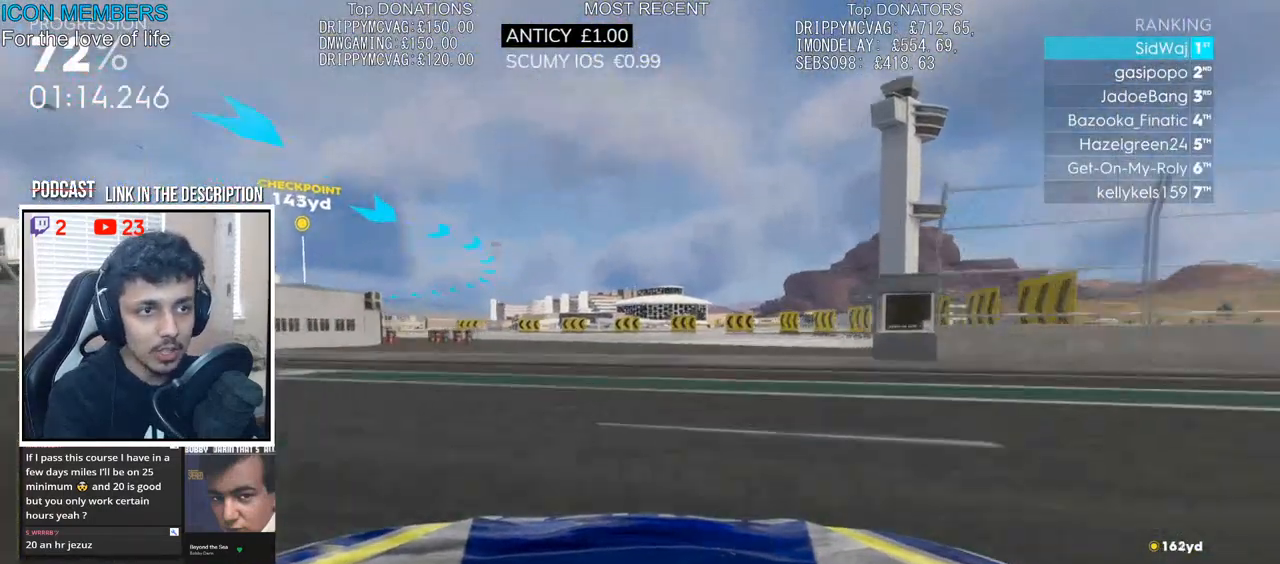
{"buttons": ["R2"], "left_stick": "center", "right_stick": "center", "events": [[183, "R2", "up"], [267, "R2", "down"], [450, "left_stick", "center"]]}
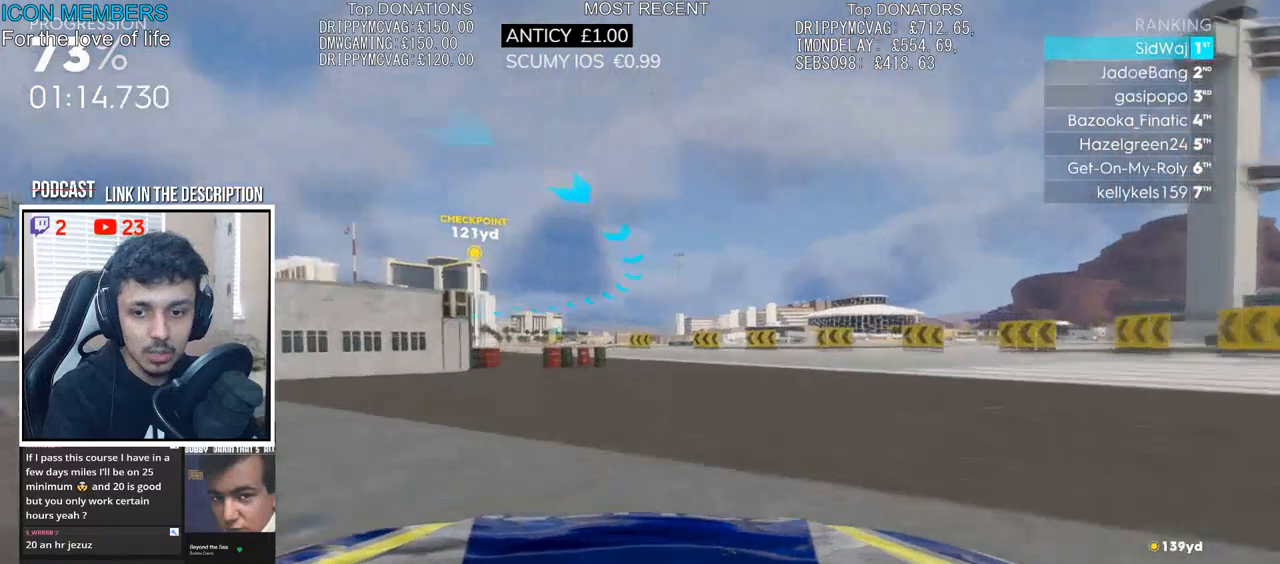
{"buttons": ["R2"], "left_stick": "left", "right_stick": "center", "events": [[350, "left_stick", "left"]]}
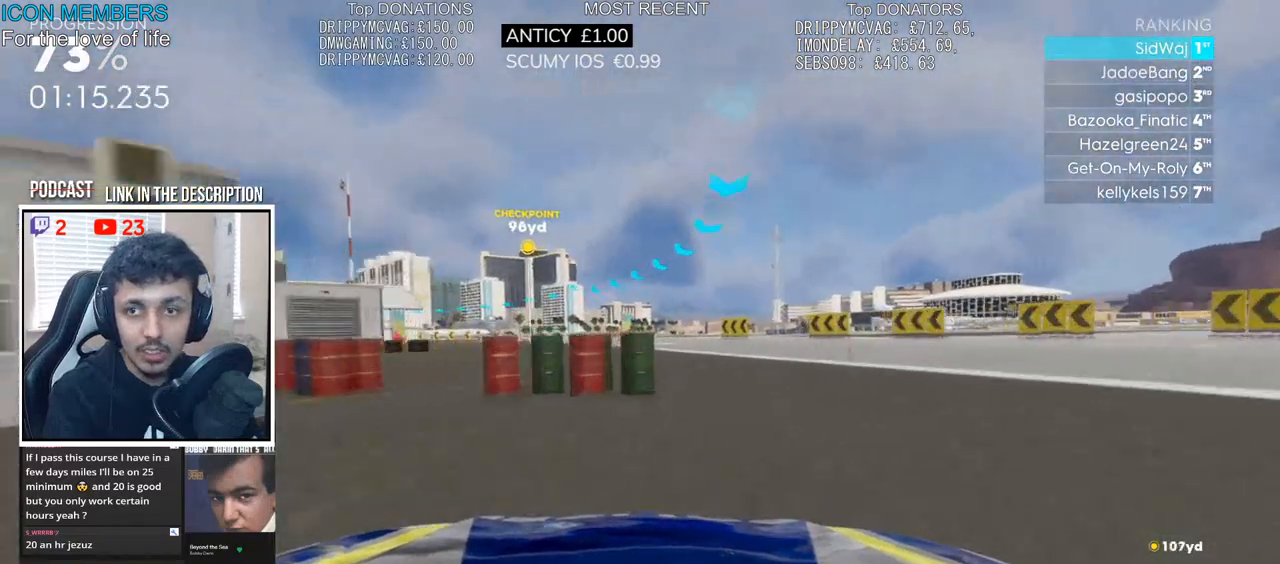
{"buttons": ["R2"], "left_stick": "center", "right_stick": "center", "events": [[367, "left_stick", "center"]]}
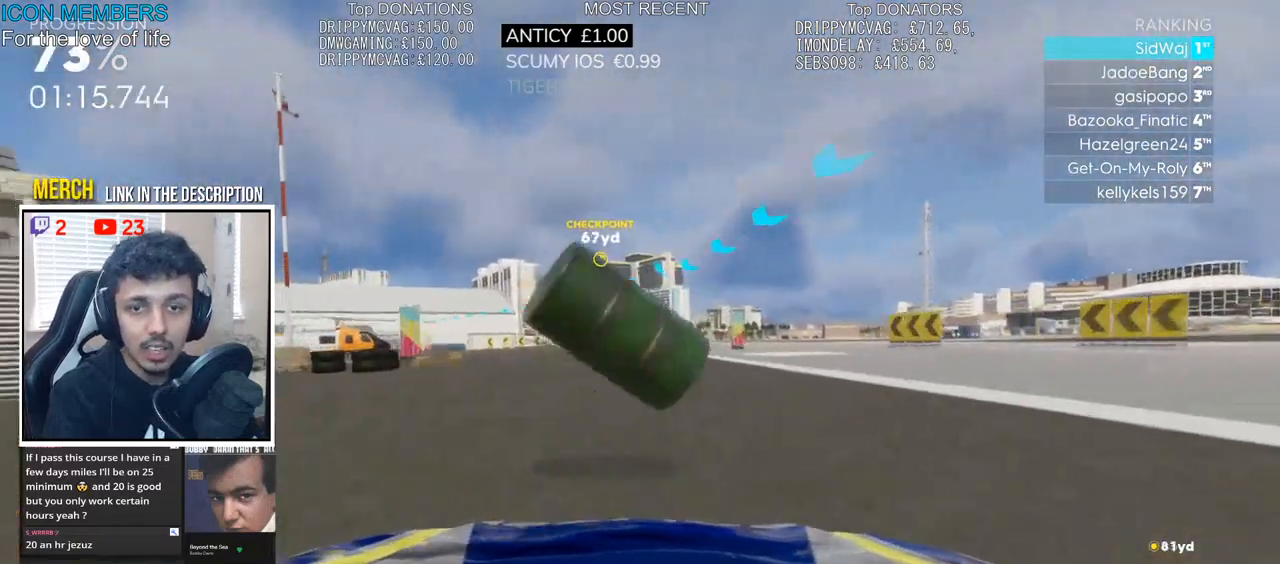
{"buttons": ["R2"], "left_stick": "left", "right_stick": "center", "events": [[17, "left_stick", "left"], [183, "left_stick", "center"], [283, "left_stick", "left"]]}
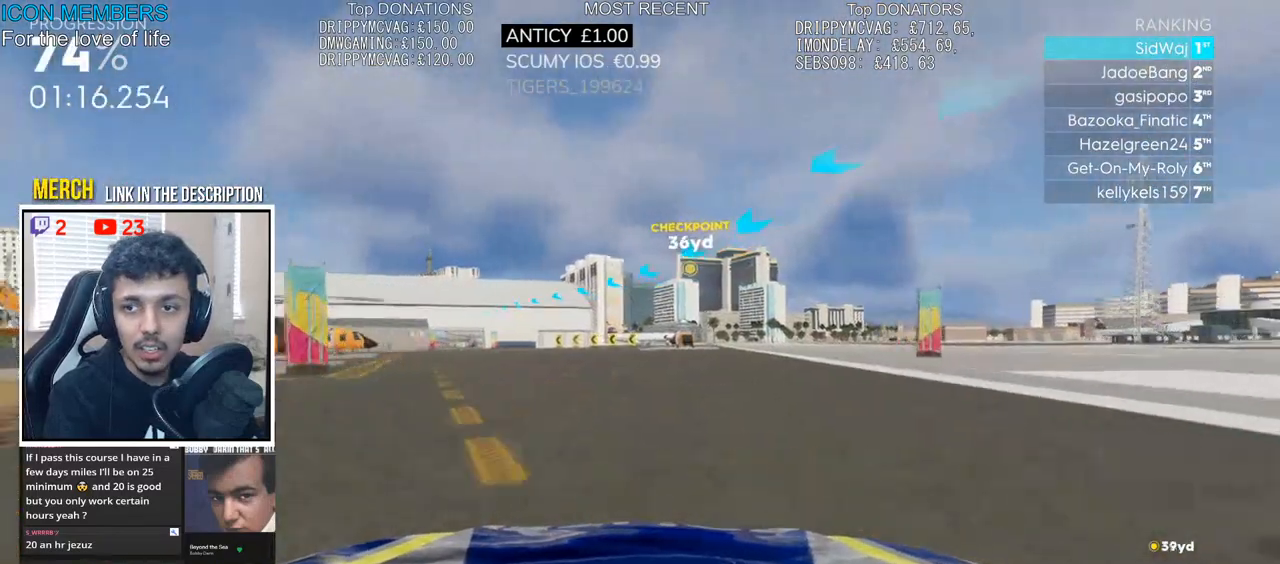
{"buttons": ["R2"], "left_stick": "left", "right_stick": "center", "events": [[333, "left_stick", "center"], [400, "left_stick", "left"]]}
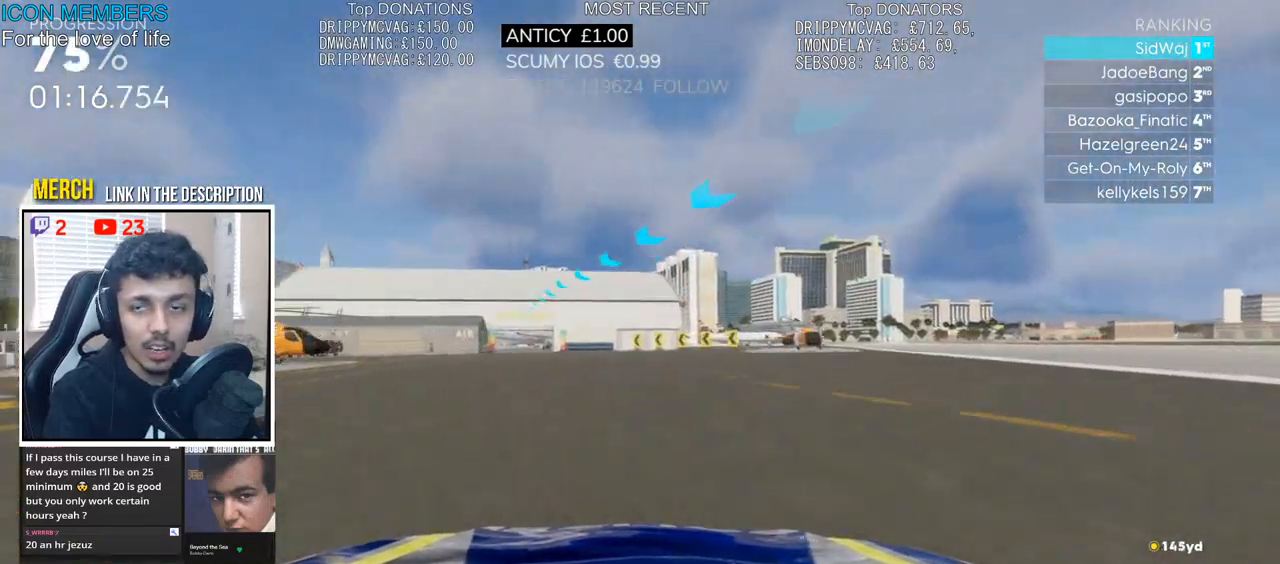
{"buttons": ["R2"], "left_stick": "center", "right_stick": "center", "events": [[350, "left_stick", "center"]]}
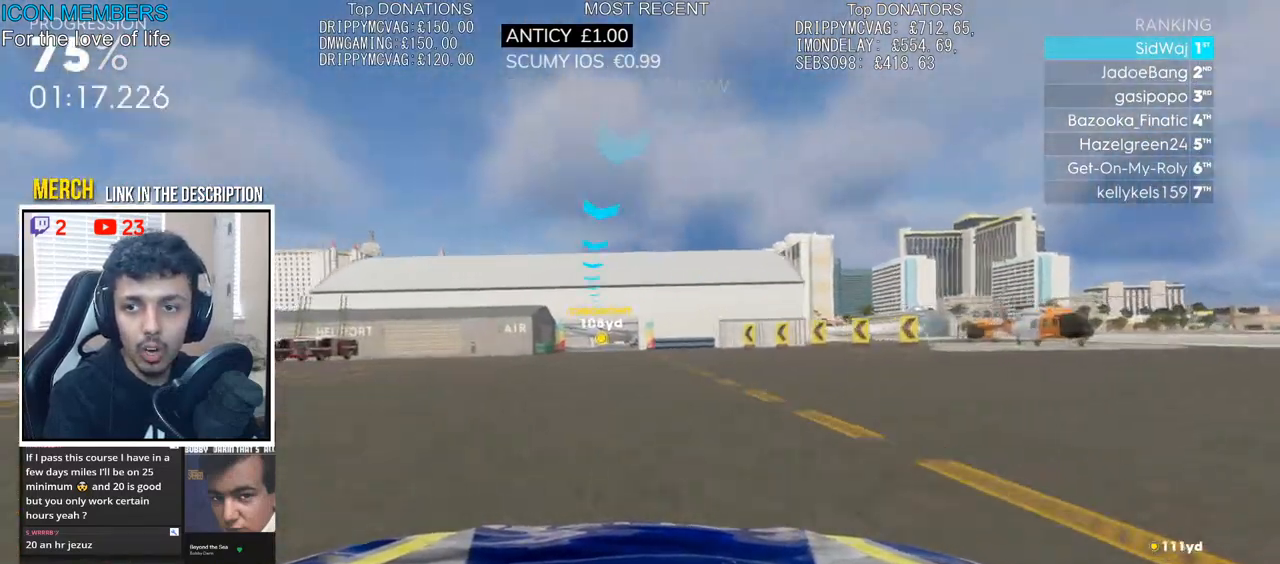
{"buttons": ["R2"], "left_stick": "center", "right_stick": "center", "events": [[150, "left_stick", "left"], [400, "left_stick", "center"]]}
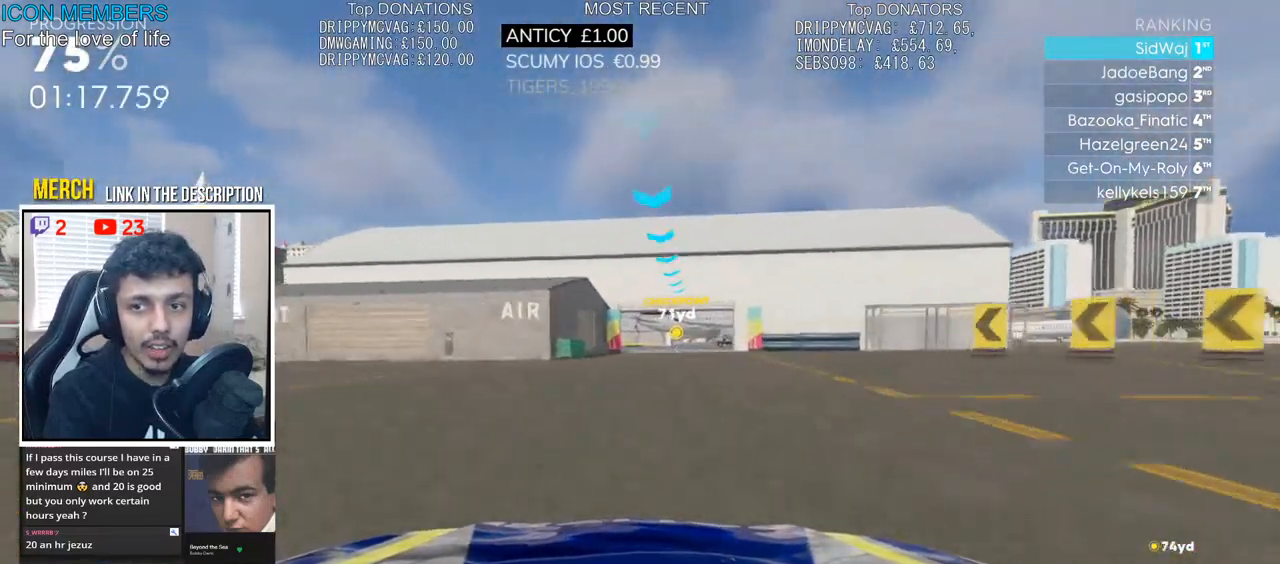
{"buttons": ["R2"], "left_stick": "right", "right_stick": "center", "events": [[50, "left_stick", "left"], [200, "left_stick", "center"], [383, "left_stick", "right"]]}
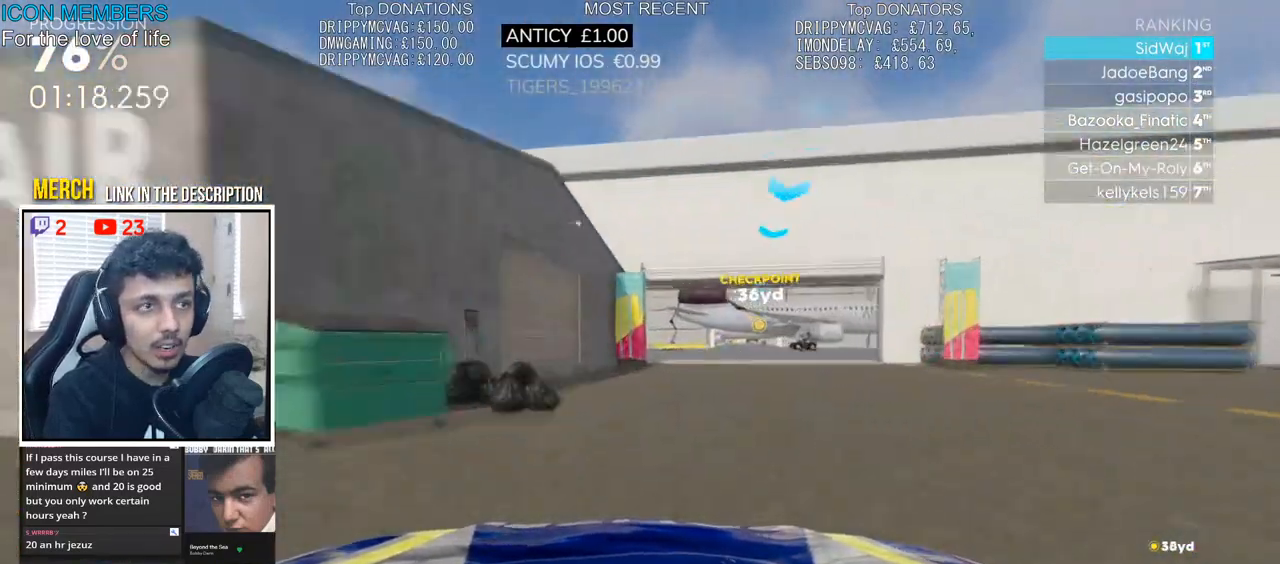
{"buttons": ["R2"], "left_stick": "left", "right_stick": "center", "events": [[333, "left_stick", "center"], [417, "left_stick", "left"]]}
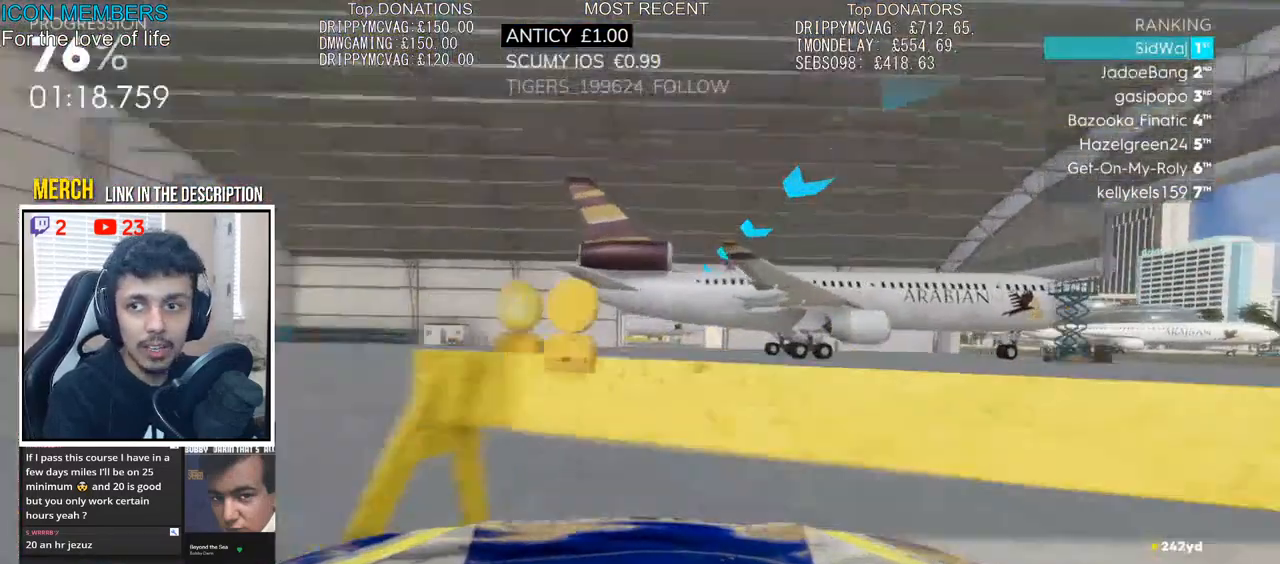
{"buttons": ["R2"], "left_stick": "left", "right_stick": "center", "events": [[217, "left_stick", "center"], [400, "left_stick", "left"]]}
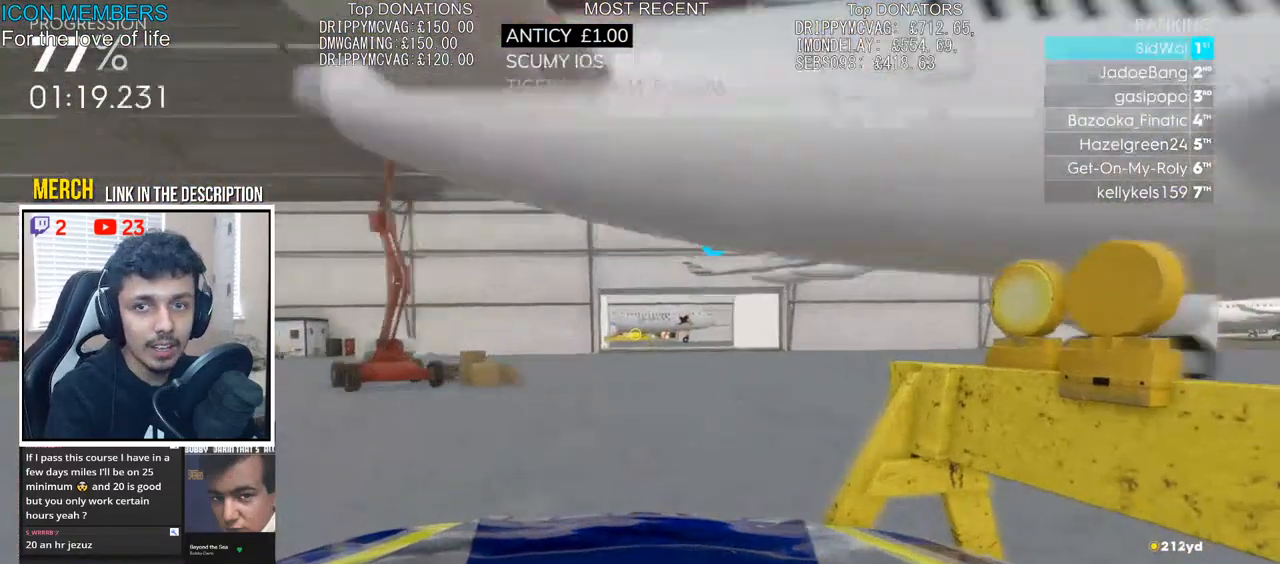
{"buttons": ["R2"], "left_stick": "right", "right_stick": "center", "events": [[200, "left_stick", "center"], [283, "left_stick", "right"]]}